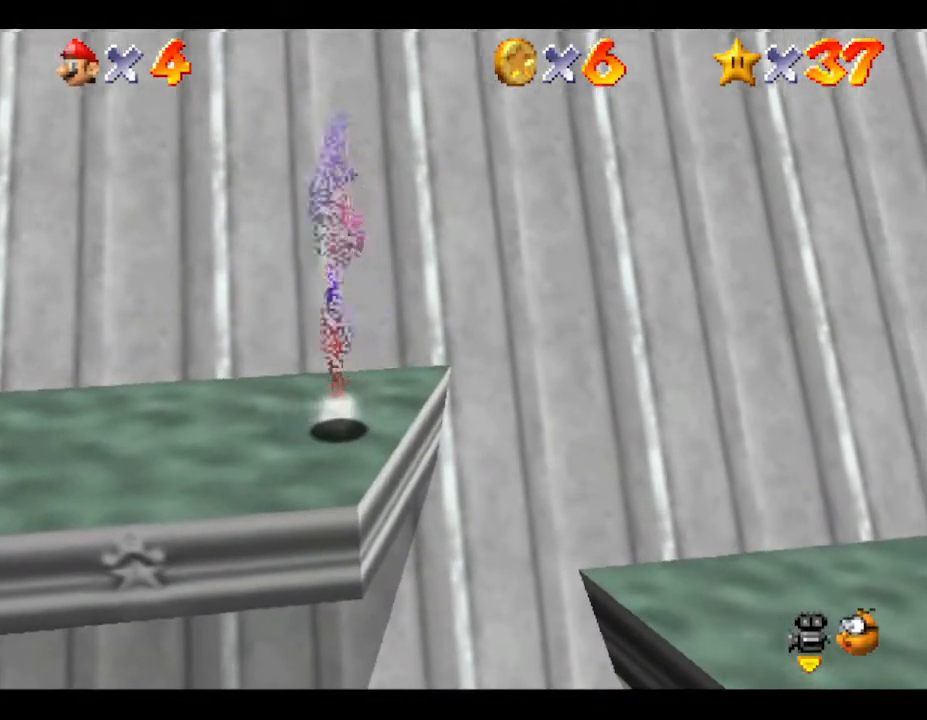
Gameplay with a controller (Nintendo layout); each line is a JSON object with the inputs held at the frame after it. "events" lists button and stick changes between this image and that frame as [ms after this image, input, new state], when the widget could be followed in between. Not read: L3 R3.
{"buttons": [], "left_stick": "right", "events": [[217, "A", "down"], [333, "A", "up"]]}
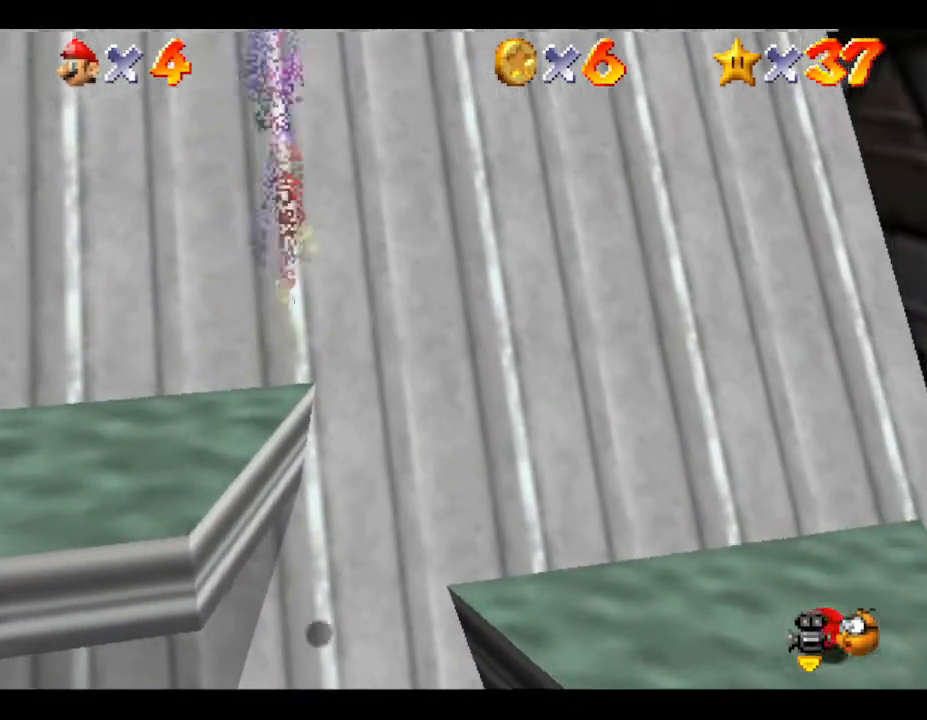
{"buttons": [], "left_stick": "right", "events": []}
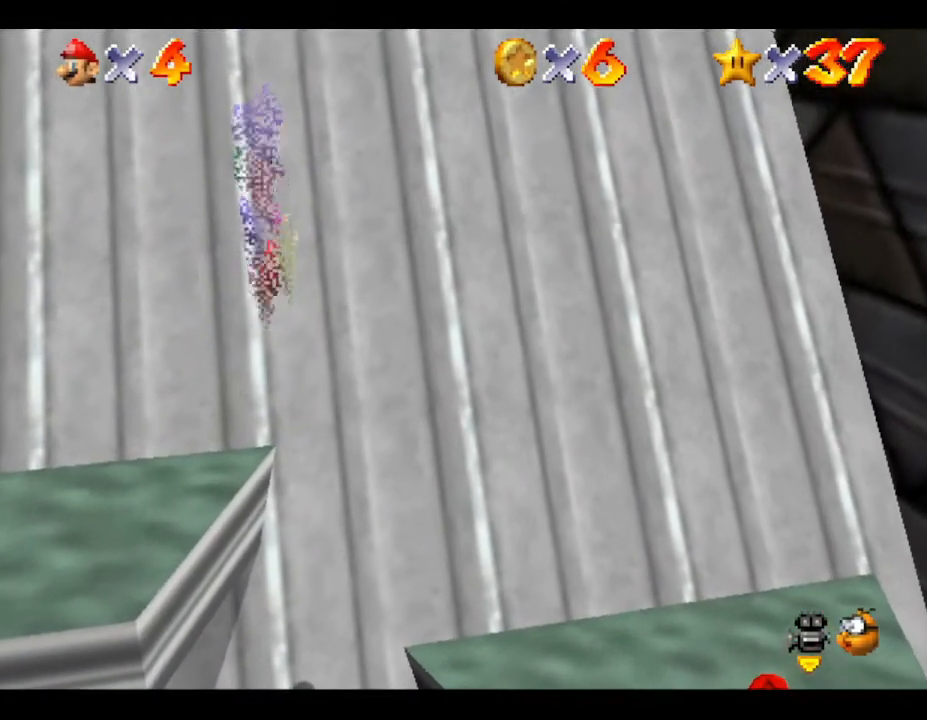
{"buttons": [], "left_stick": "up-right", "events": [[433, "left_stick", "up-right"]]}
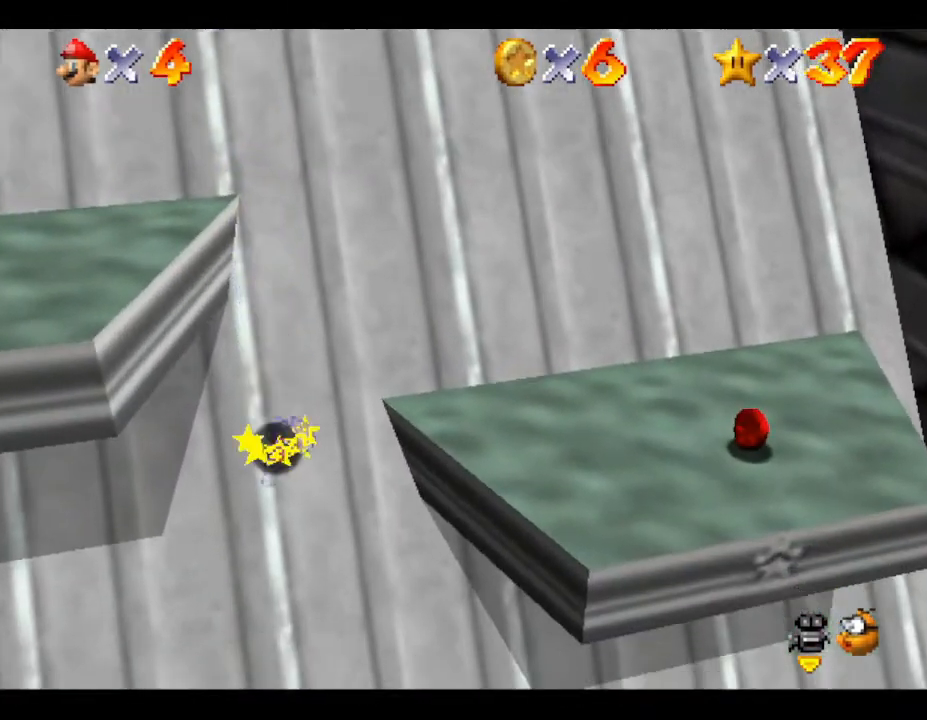
{"buttons": ["B"], "left_stick": "up-right", "events": [[317, "B", "down"]]}
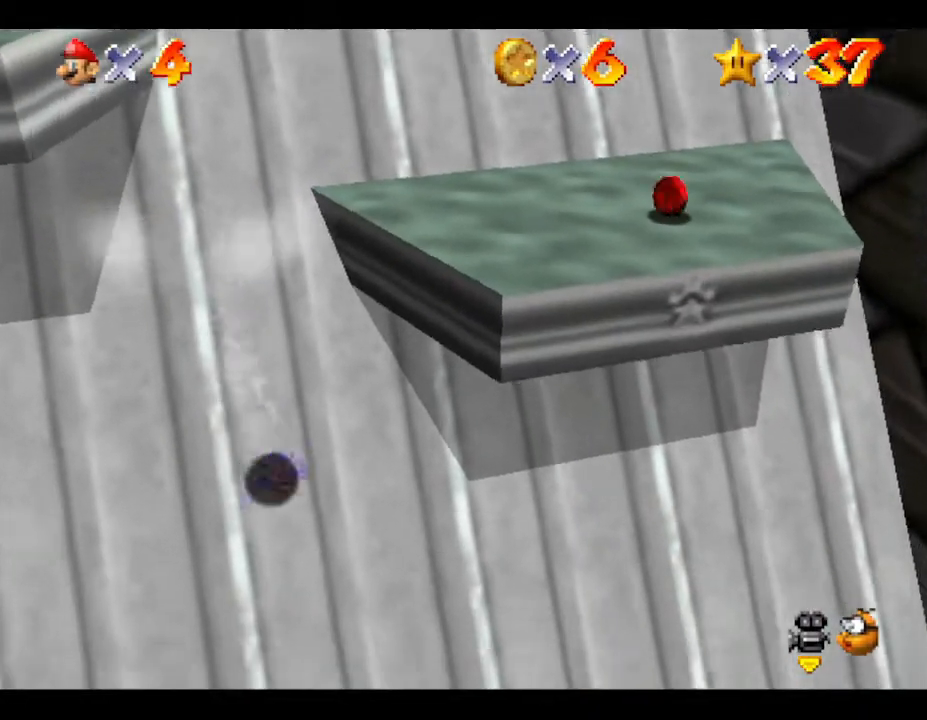
{"buttons": ["A"], "left_stick": "up", "events": [[133, "B", "up"], [217, "B", "down"], [267, "left_stick", "up"], [333, "A", "down"], [333, "B", "up"]]}
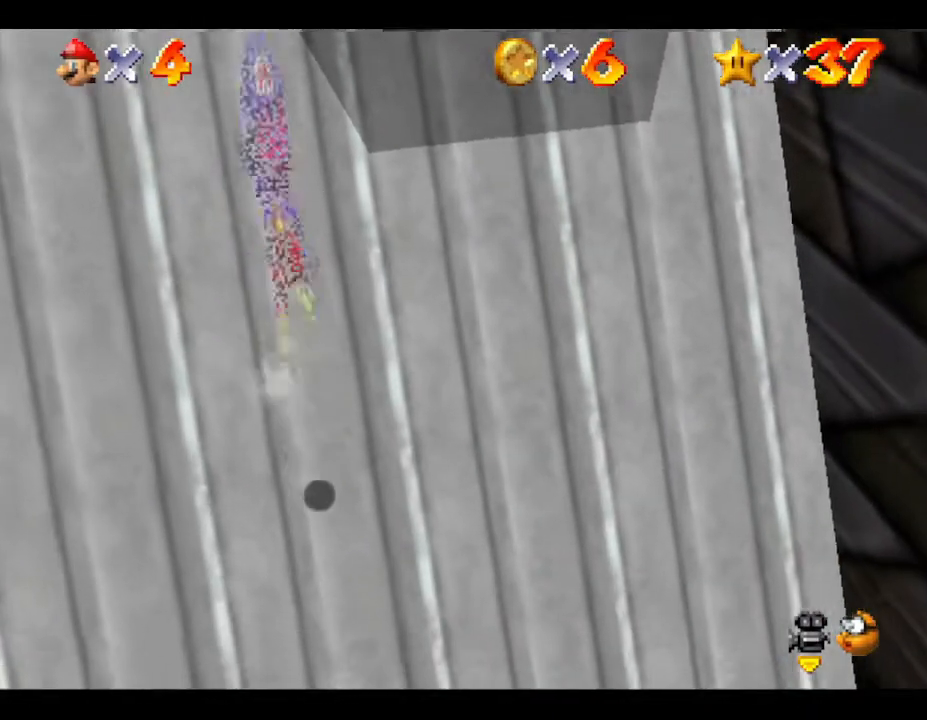
{"buttons": ["B"], "left_stick": "up", "events": [[150, "A", "up"], [150, "B", "down"]]}
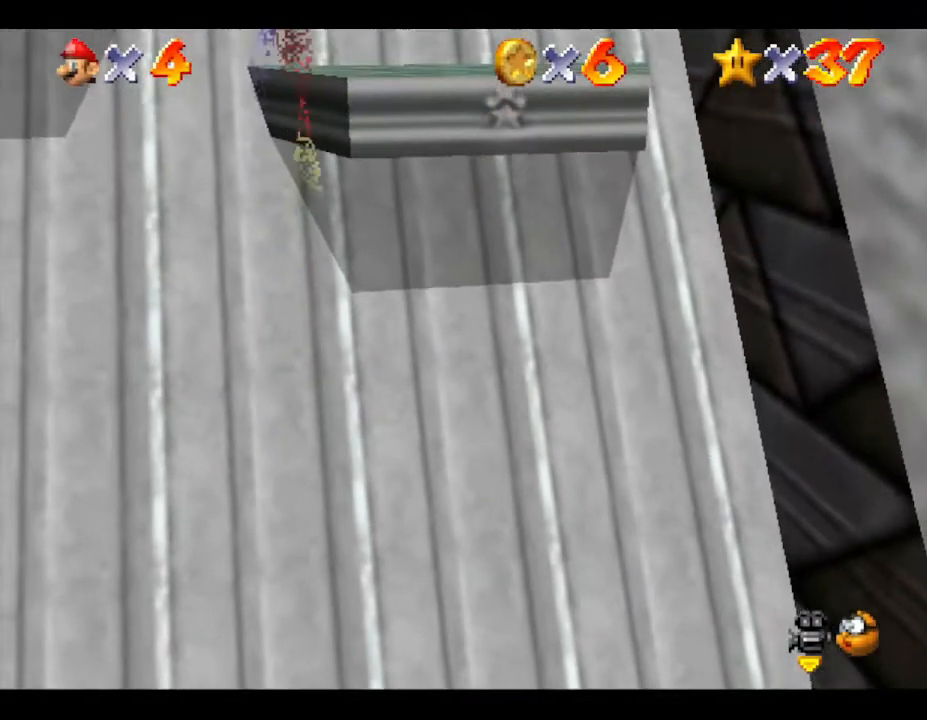
{"buttons": ["B"], "left_stick": "up", "events": []}
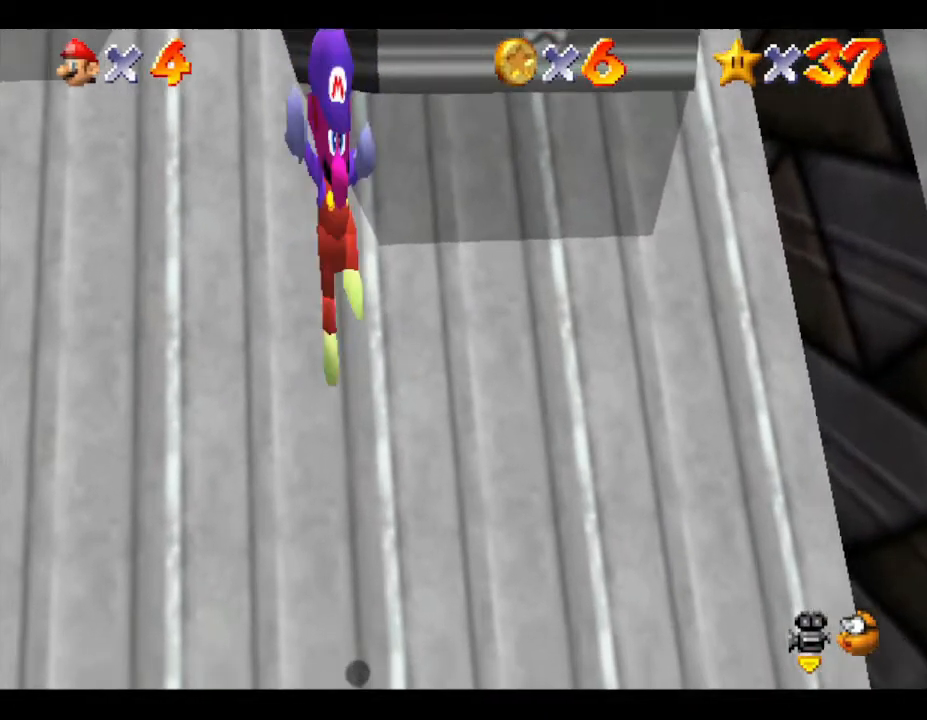
{"buttons": ["B"], "left_stick": "up", "events": [[133, "B", "up"], [467, "B", "down"]]}
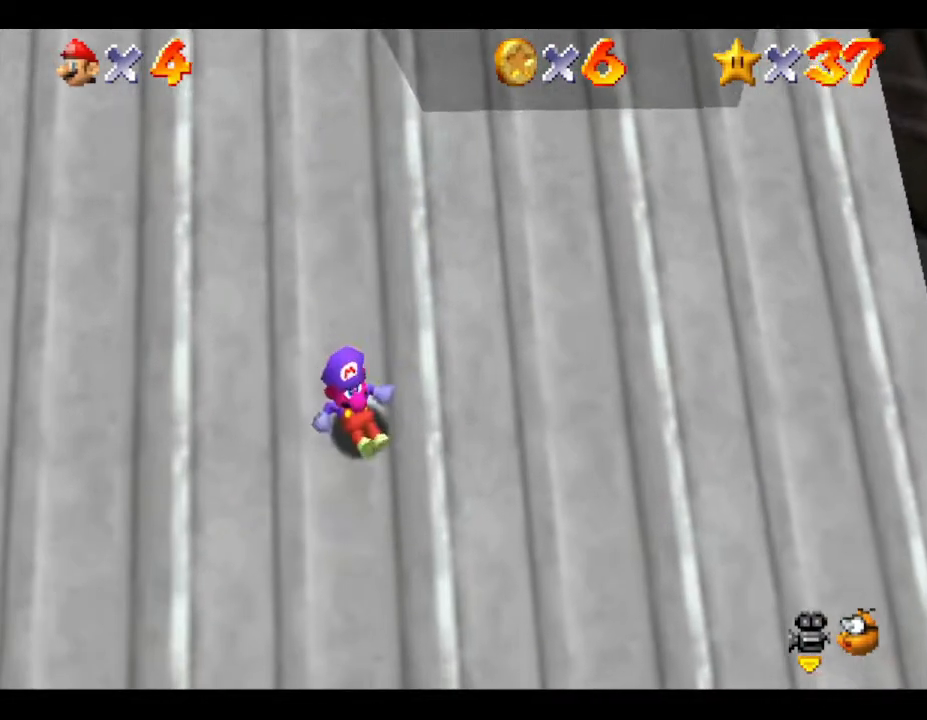
{"buttons": ["A"], "left_stick": "up", "events": [[333, "B", "up"], [433, "A", "down"]]}
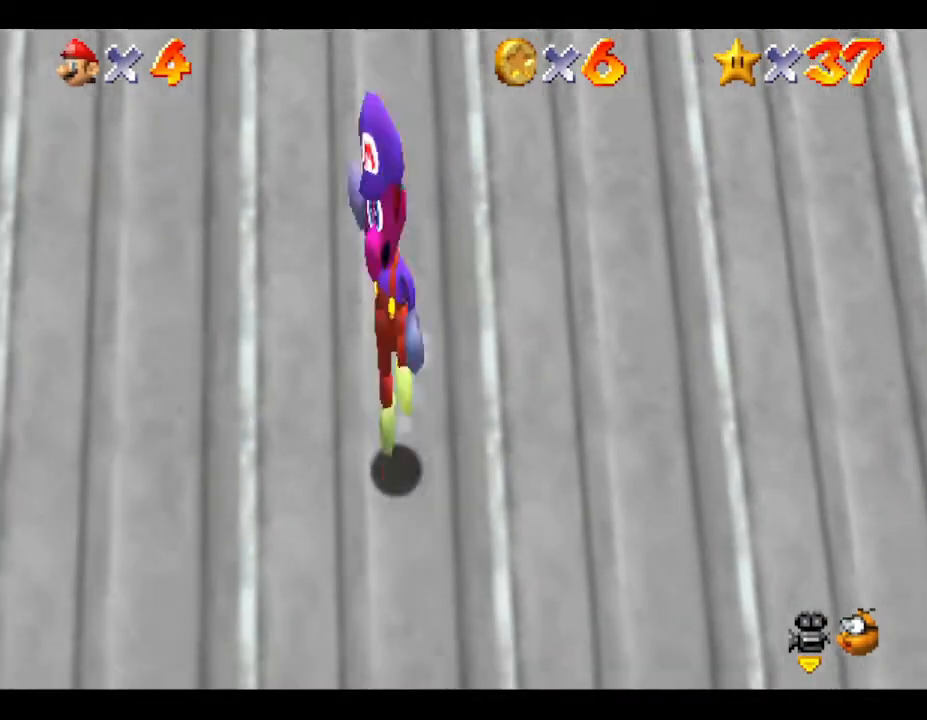
{"buttons": ["B"], "left_stick": "up", "events": [[183, "A", "up"], [233, "B", "down"]]}
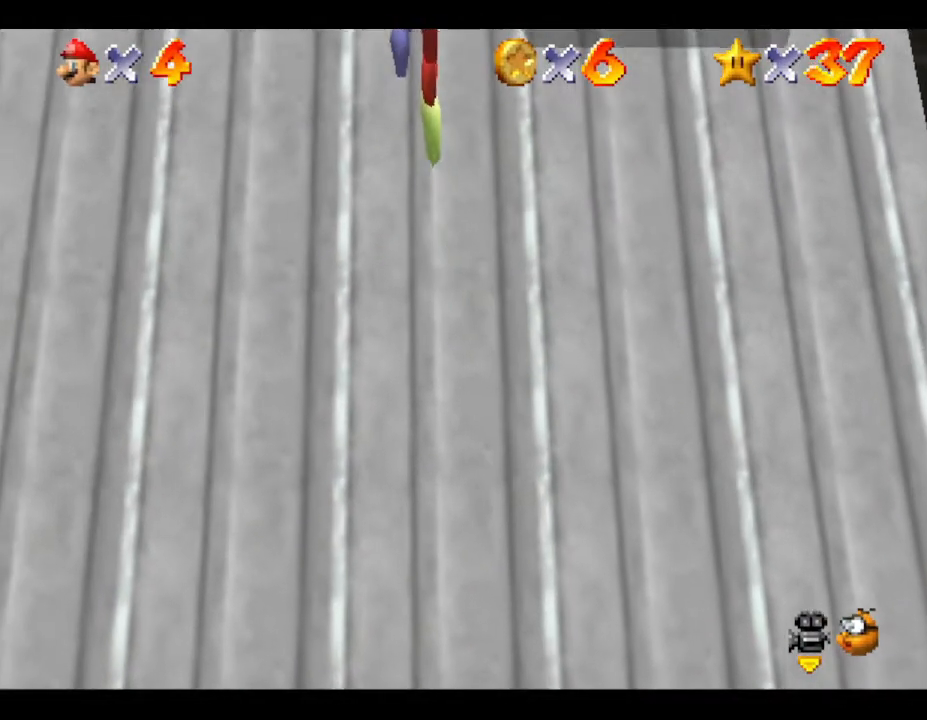
{"buttons": [], "left_stick": "up", "events": [[433, "B", "up"]]}
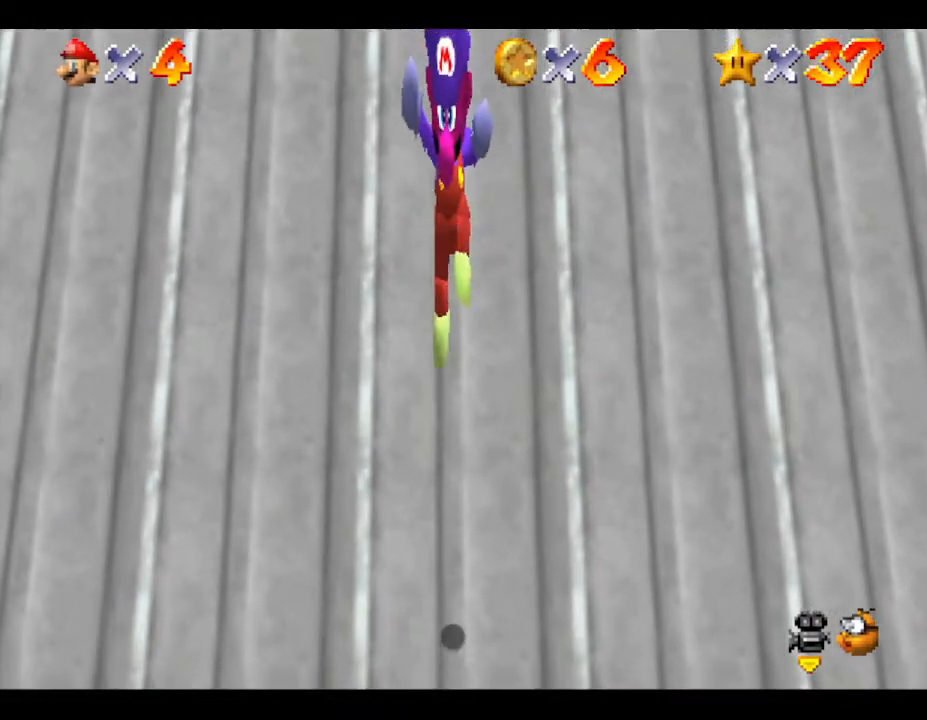
{"buttons": [], "left_stick": "up", "events": []}
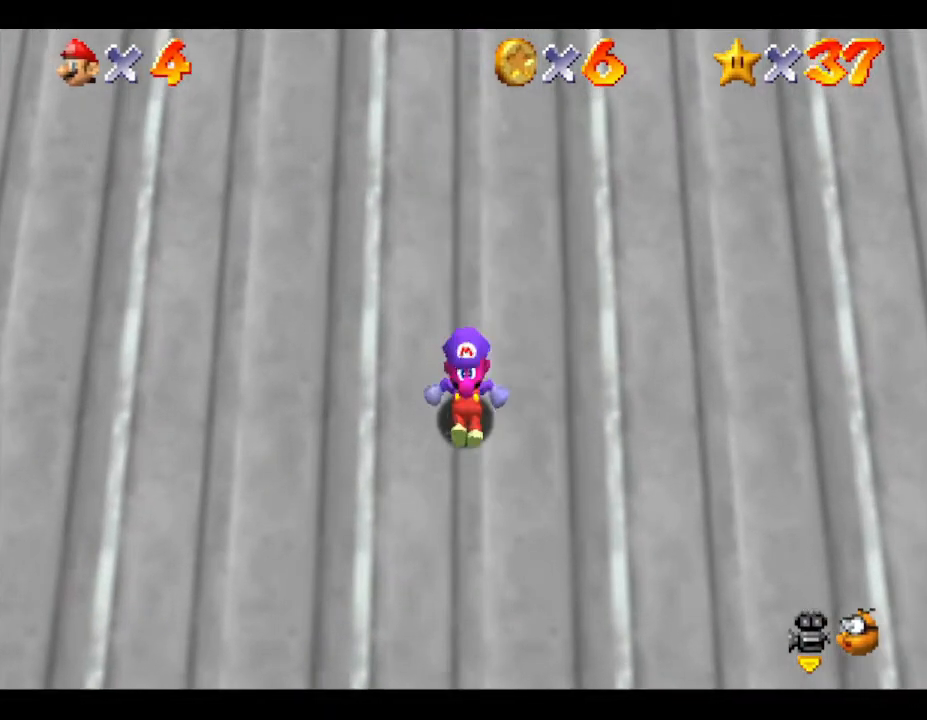
{"buttons": [], "left_stick": "up", "events": [[50, "A", "down"], [133, "A", "up"], [283, "B", "down"], [300, "B", "up"]]}
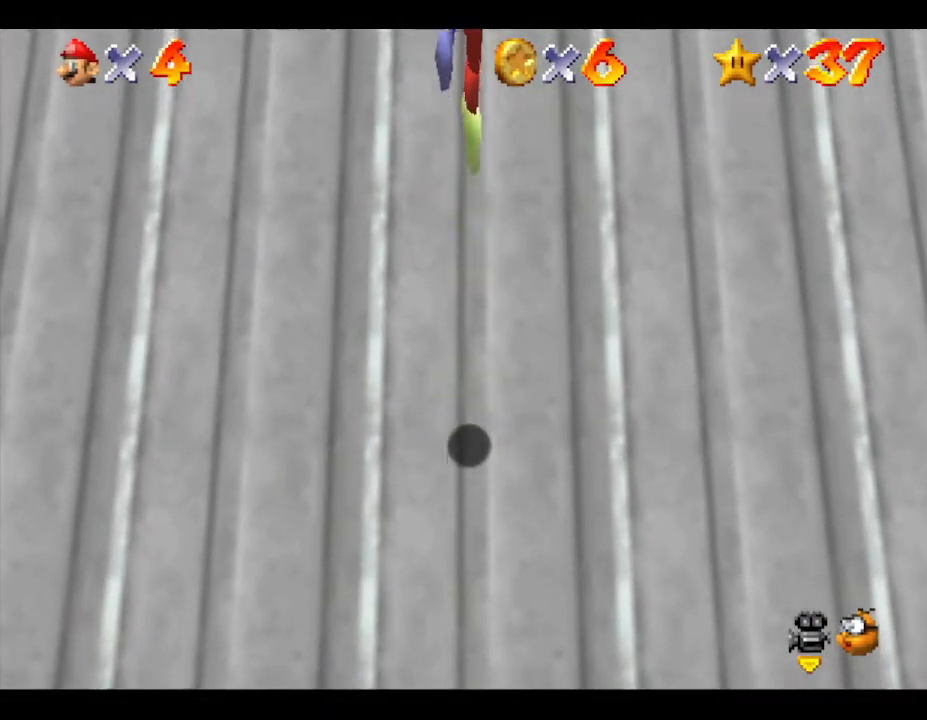
{"buttons": [], "left_stick": "up", "events": []}
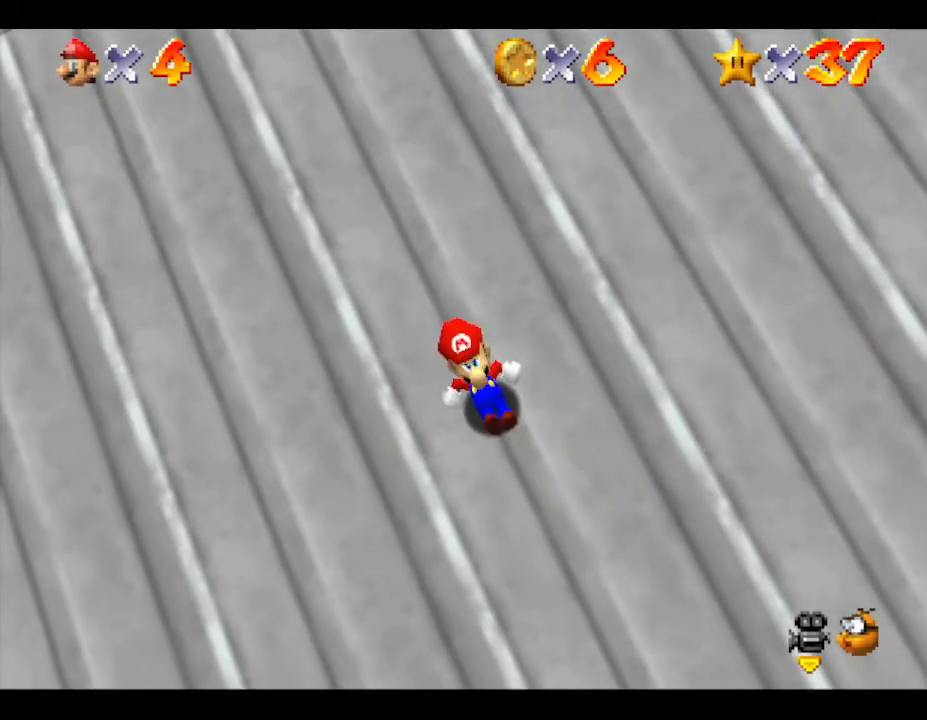
{"buttons": ["B"], "left_stick": "up", "events": [[117, "A", "down"], [283, "A", "up"], [383, "B", "down"]]}
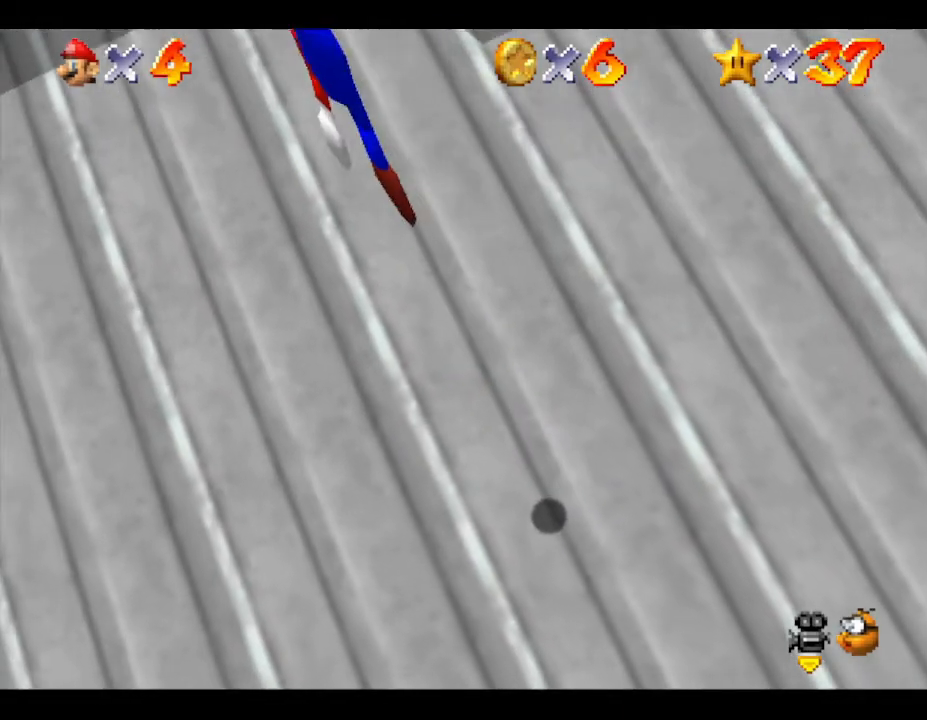
{"buttons": [], "left_stick": "up", "events": [[67, "B", "up"], [100, "B", "down"], [200, "B", "up"]]}
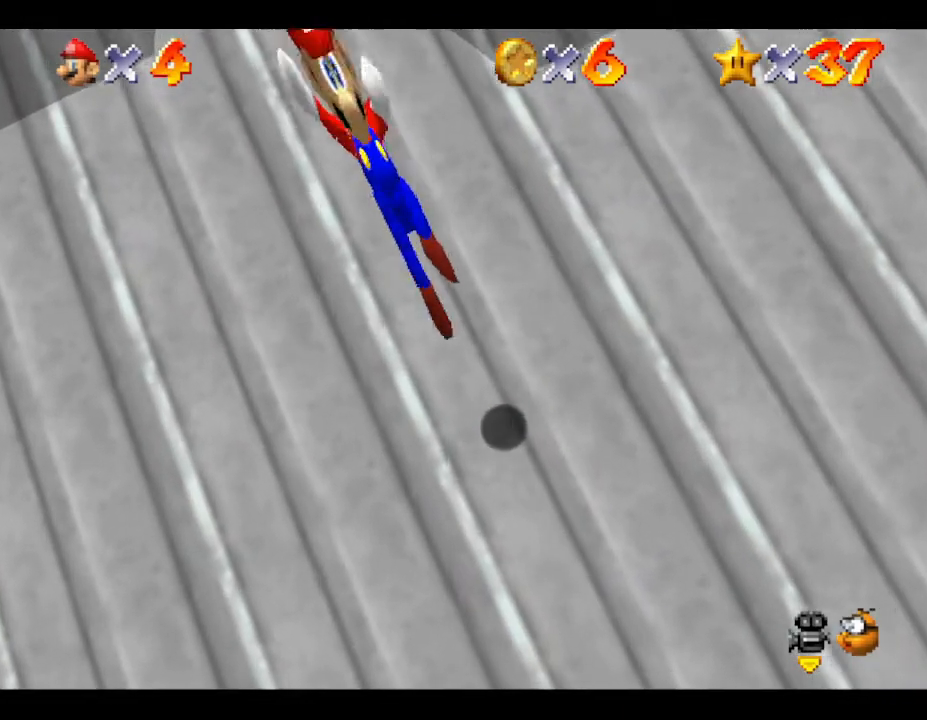
{"buttons": [], "left_stick": "up", "events": [[283, "A", "down"], [367, "A", "up"]]}
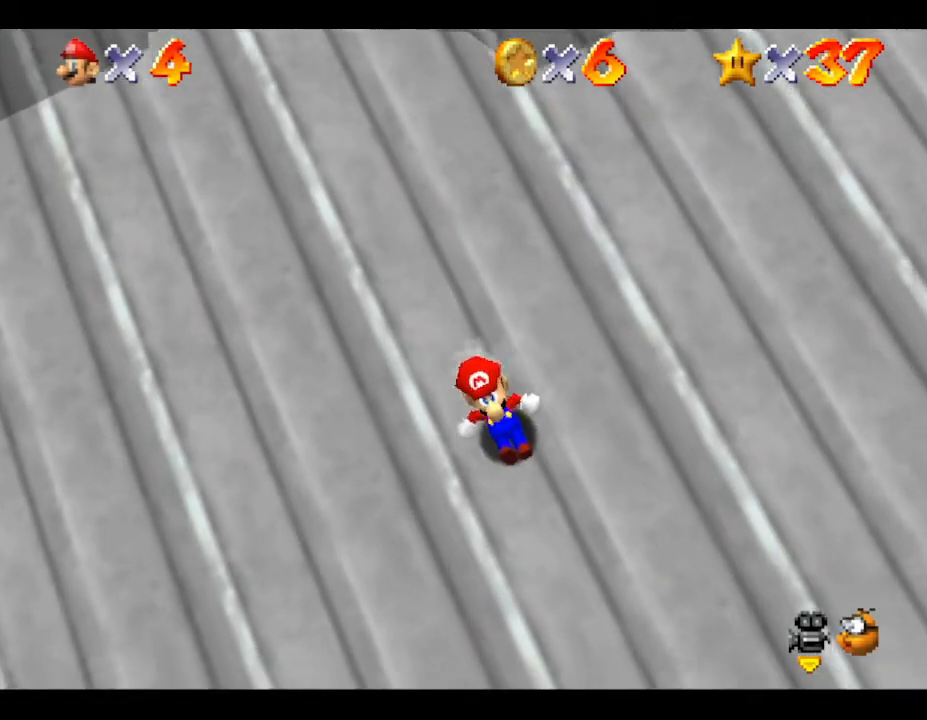
{"buttons": [], "left_stick": "up", "events": [[117, "B", "down"], [183, "B", "up"], [333, "A", "down"], [500, "A", "up"]]}
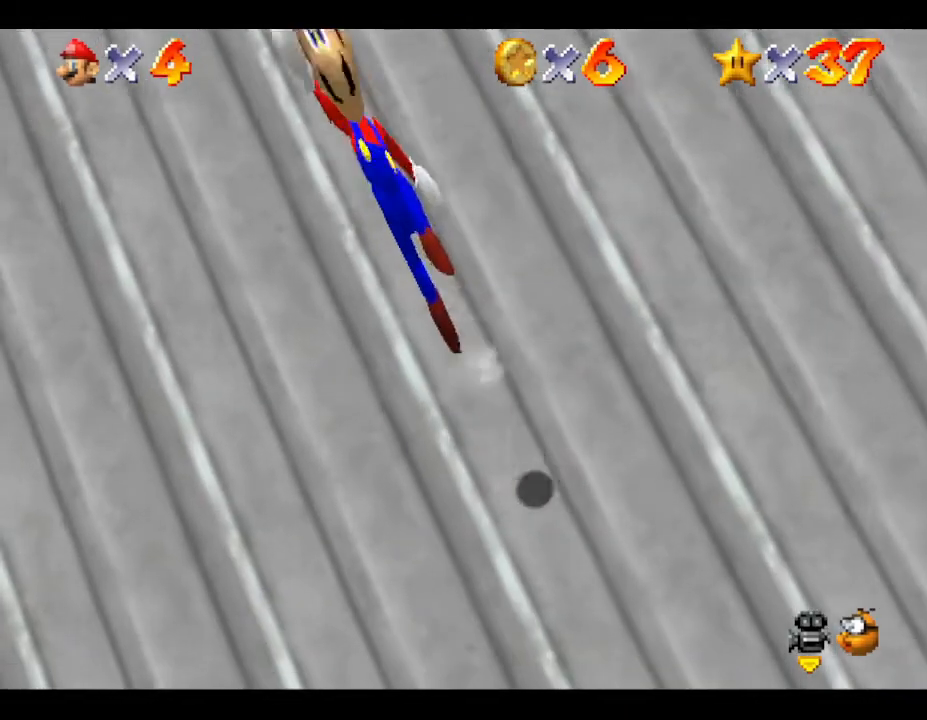
{"buttons": [], "left_stick": "up", "events": [[83, "A", "down"], [183, "B", "down"], [217, "A", "up"], [383, "B", "up"]]}
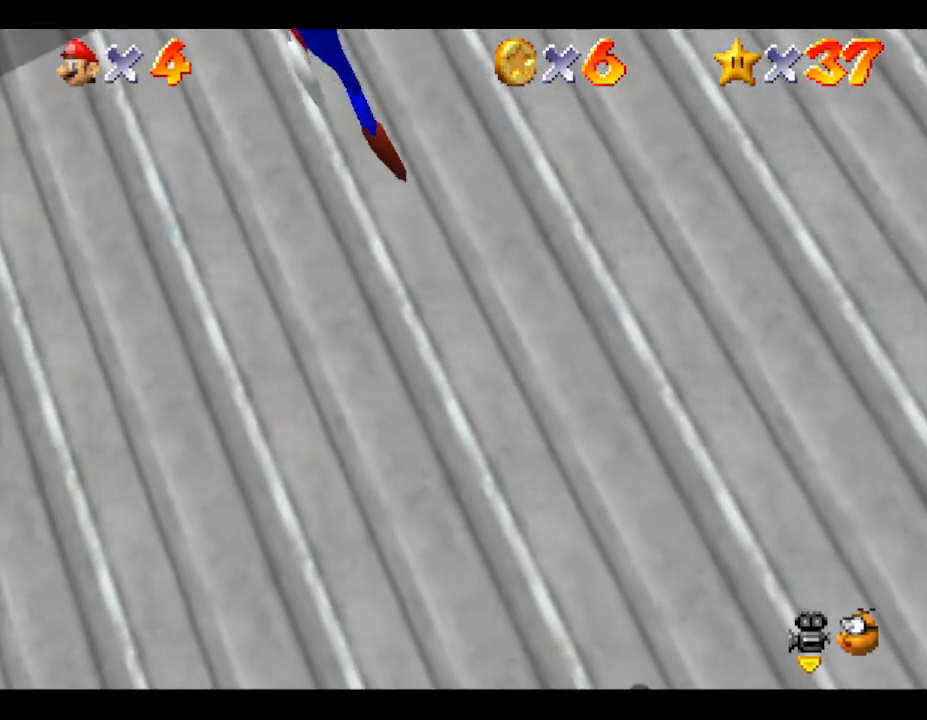
{"buttons": [], "left_stick": "up", "events": []}
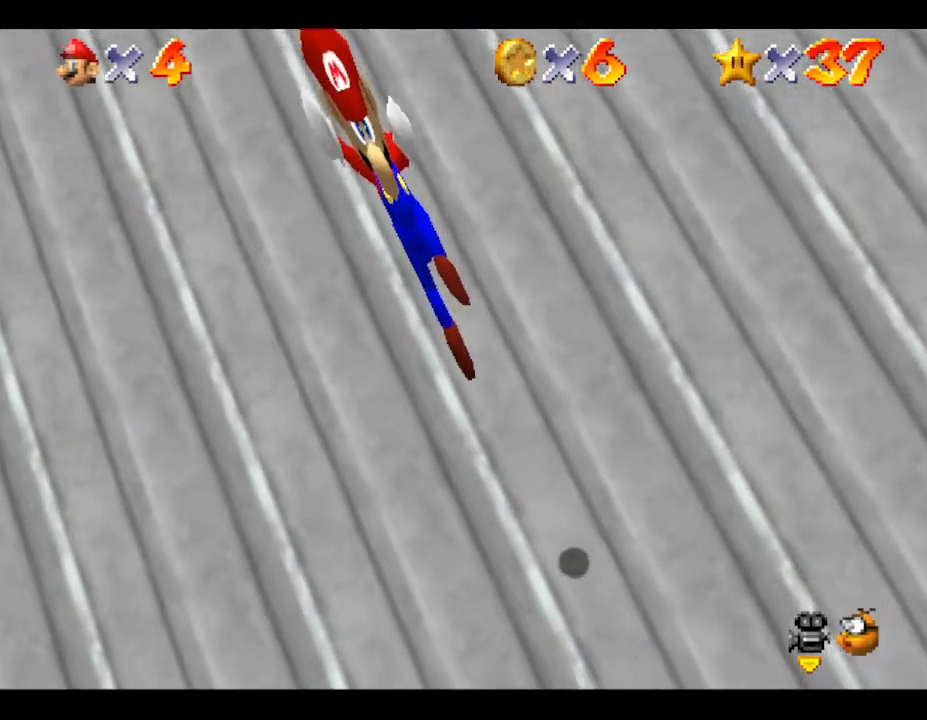
{"buttons": [], "left_stick": "up", "events": [[333, "A", "down"], [450, "A", "up"]]}
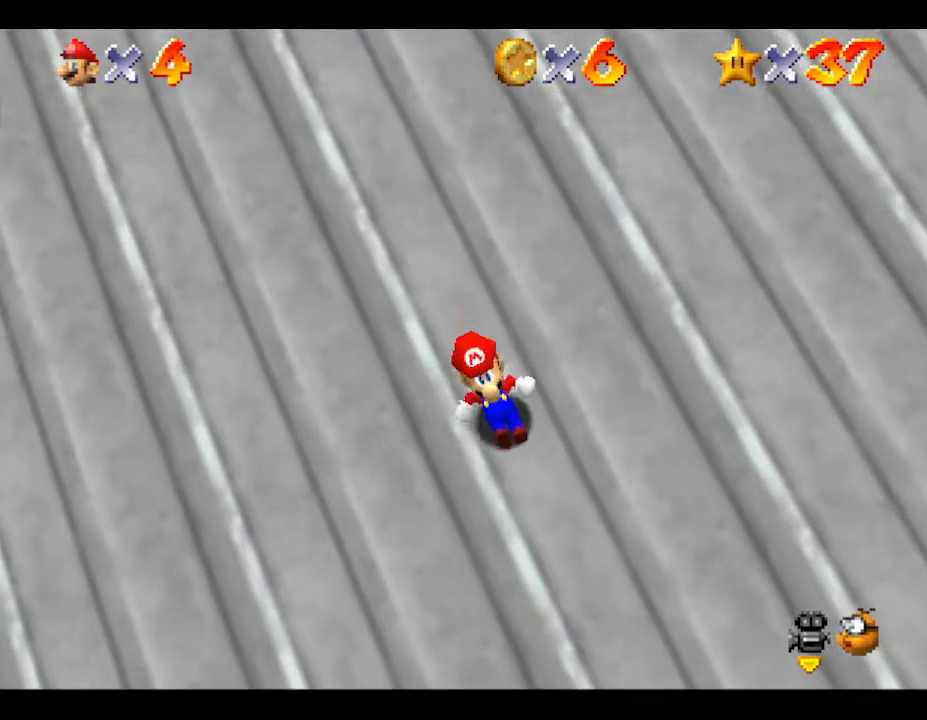
{"buttons": [], "left_stick": "up", "events": [[117, "B", "down"], [150, "B", "up"], [267, "A", "down"], [433, "A", "up"]]}
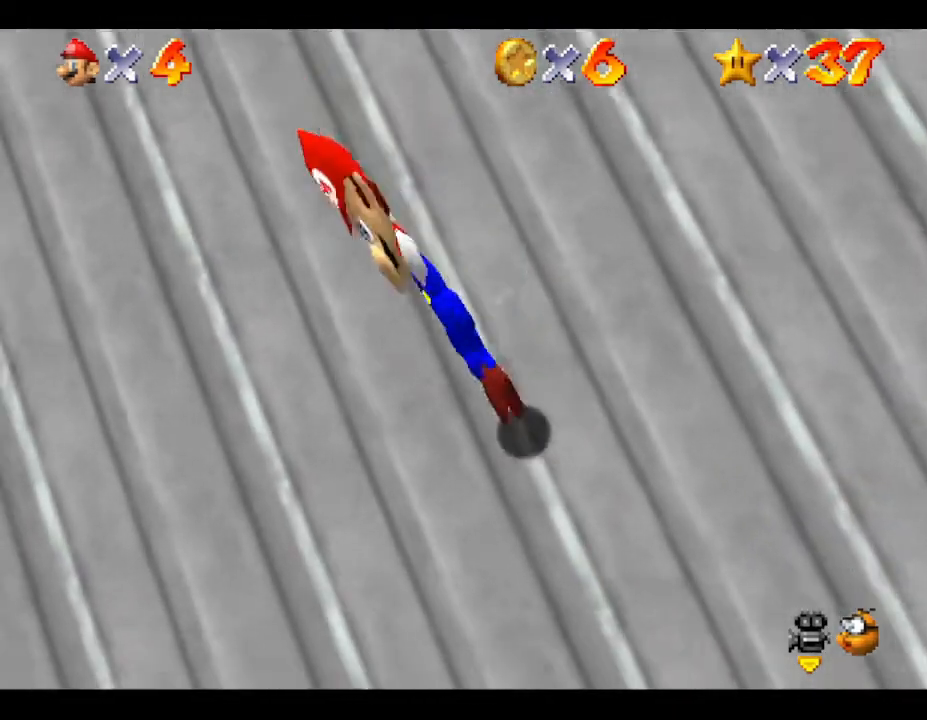
{"buttons": [], "left_stick": "up", "events": [[83, "B", "down"], [267, "B", "up"]]}
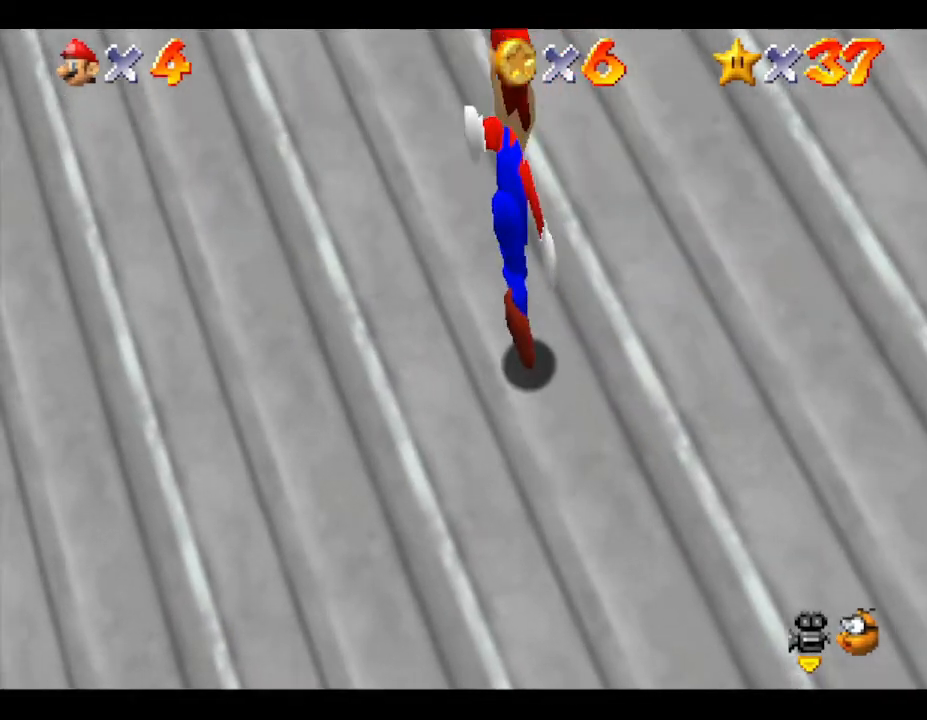
{"buttons": [], "left_stick": "up", "events": [[283, "A", "down"], [450, "A", "up"]]}
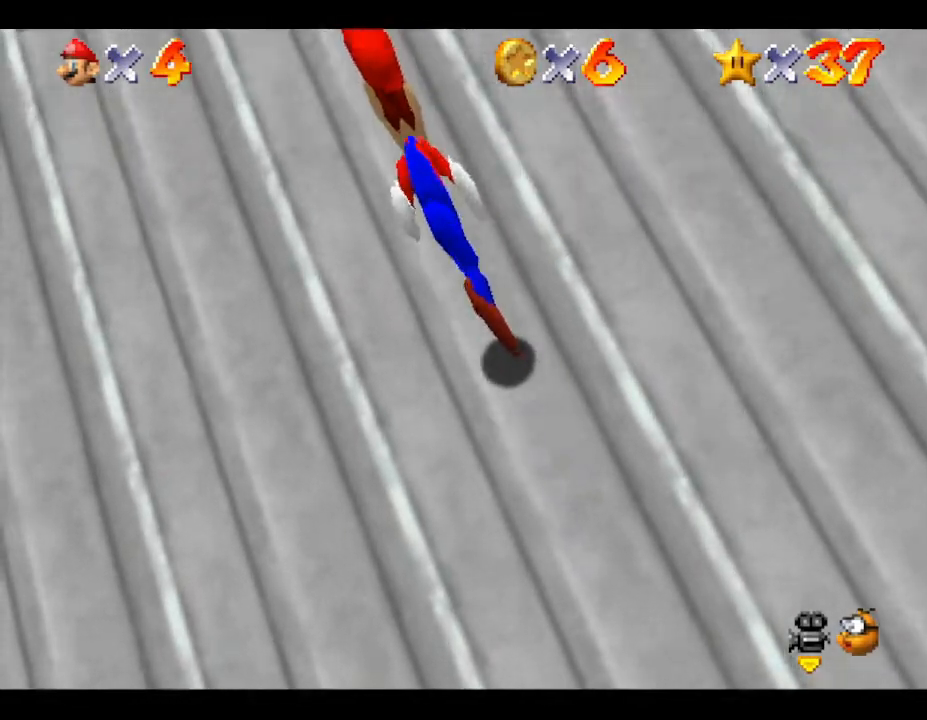
{"buttons": [], "left_stick": "up", "events": [[450, "A", "down"], [500, "A", "up"]]}
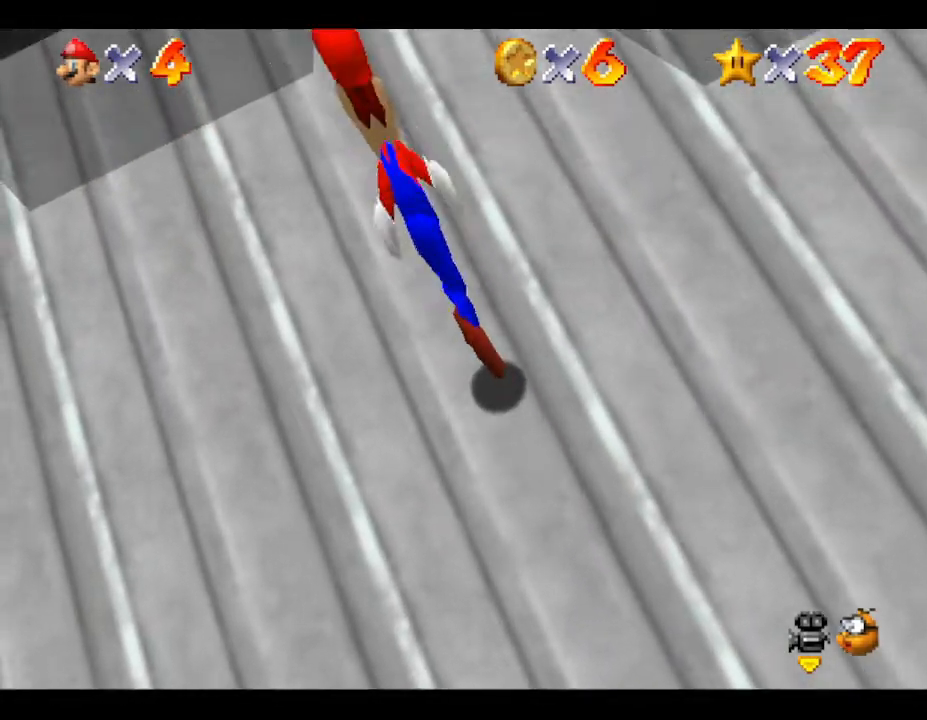
{"buttons": [], "left_stick": "up", "events": [[167, "left_stick", "up-right"], [283, "left_stick", "up"]]}
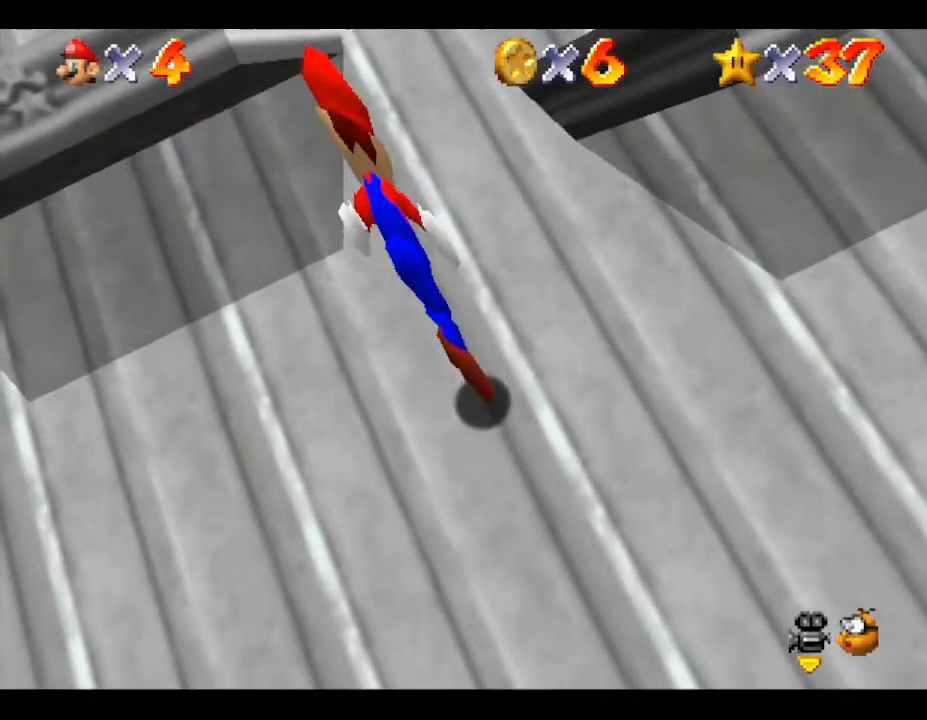
{"buttons": [], "left_stick": "up-right", "events": [[17, "A", "down"], [100, "A", "up"], [133, "left_stick", "up-right"]]}
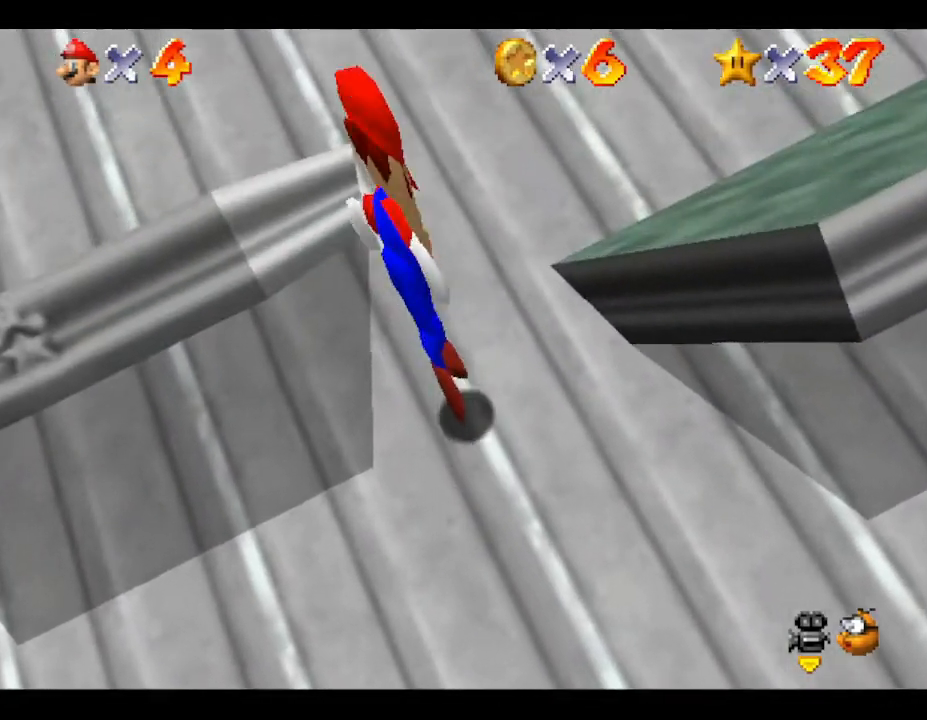
{"buttons": [], "left_stick": "right", "events": [[67, "A", "down"], [133, "A", "up"], [283, "left_stick", "right"]]}
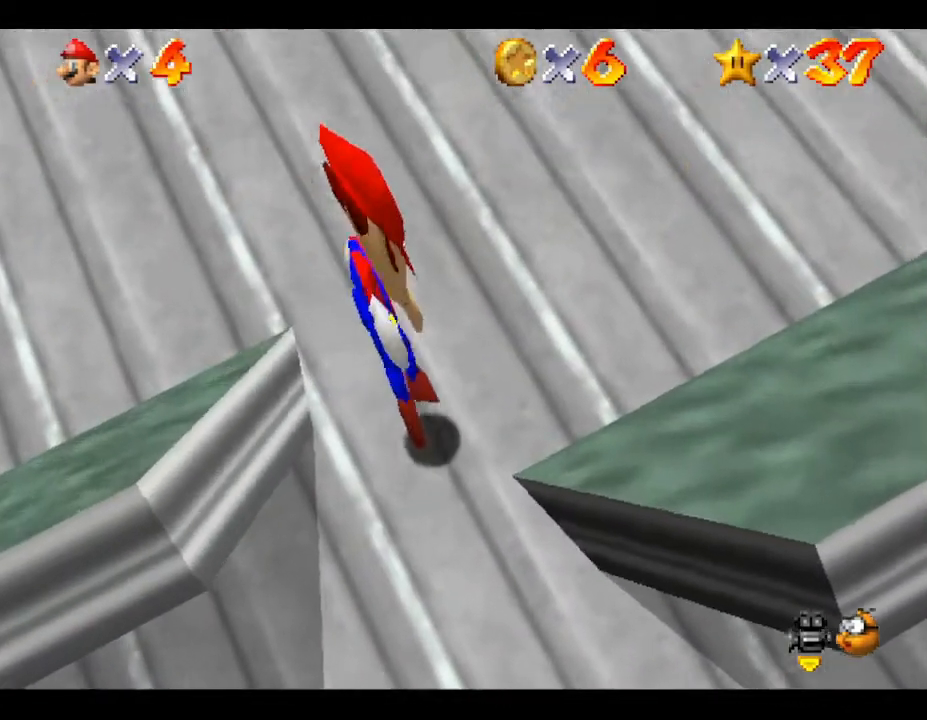
{"buttons": [], "left_stick": "right", "events": []}
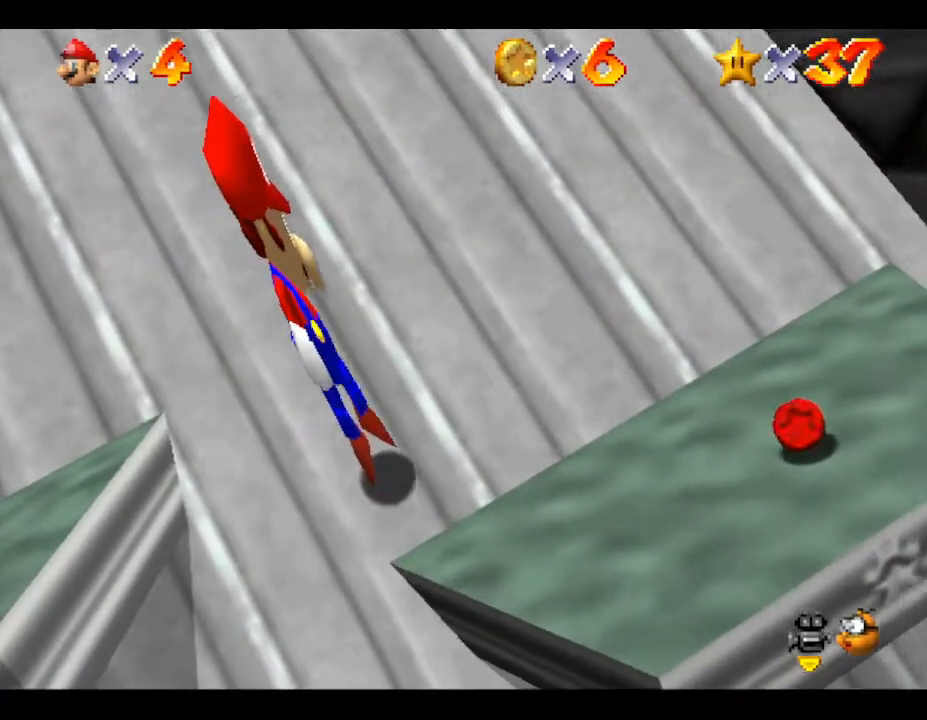
{"buttons": [], "left_stick": "down-right", "events": [[117, "left_stick", "down-right"]]}